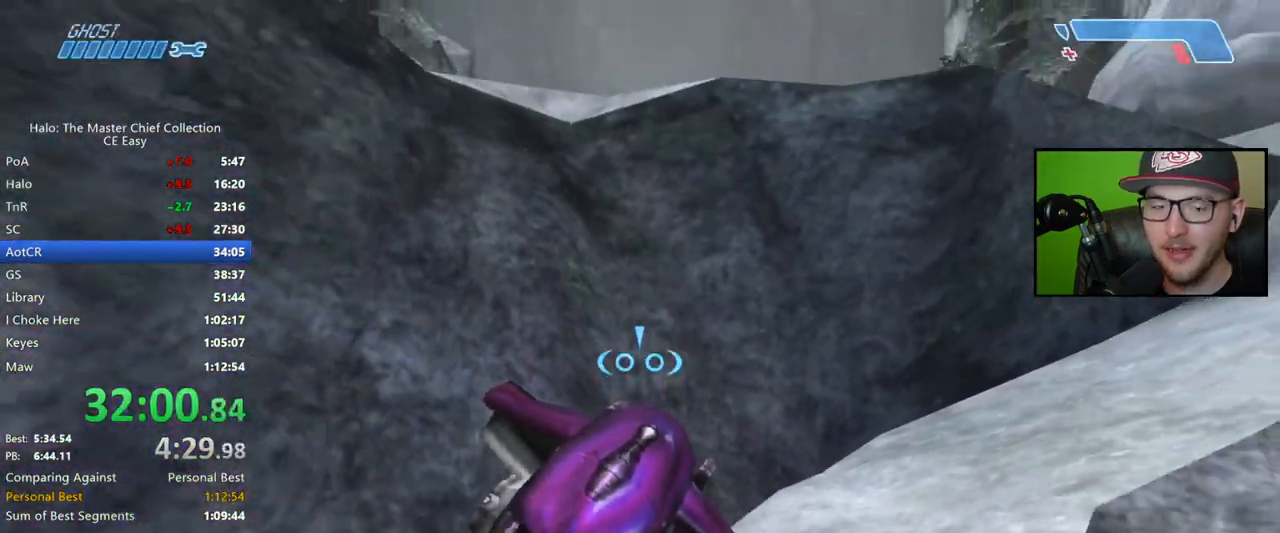
Gameplay with a controller (Xbox layout); each line is a JSON object with the inputs held at the frame after it. "button_events" lists button changes between this image and that frame as [ms after this image, input, new state], when the widget could be followed in between (sticks are given only as held states).
{"buttons": [], "left_stick": "up", "right_stick": "center", "button_events": []}
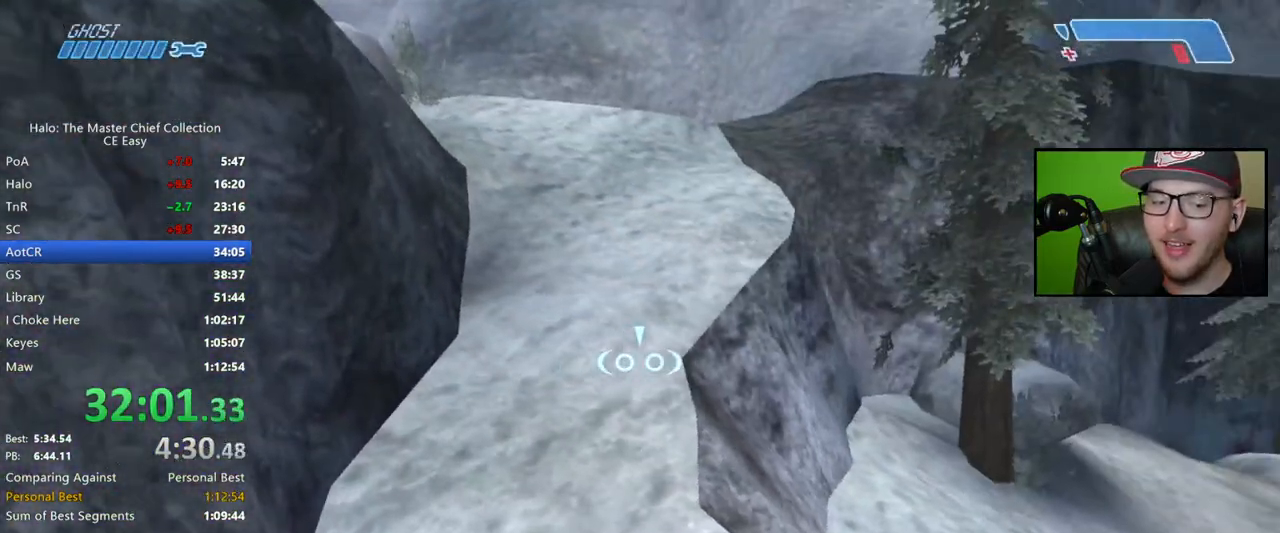
{"buttons": [], "left_stick": "up", "right_stick": "center", "button_events": []}
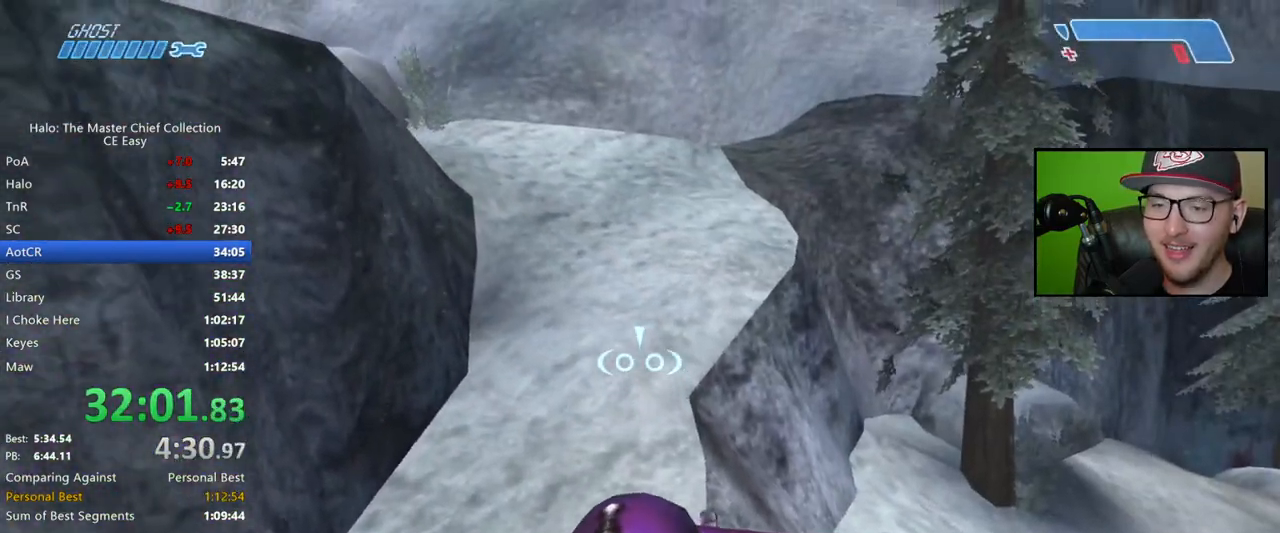
{"buttons": [], "left_stick": "up", "right_stick": "center", "button_events": []}
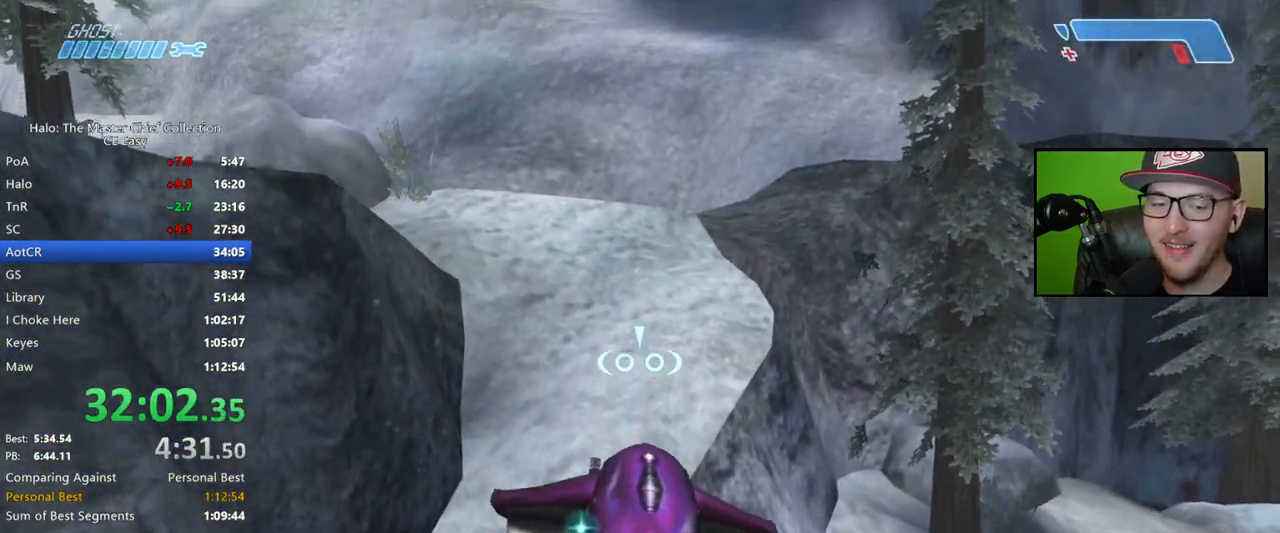
{"buttons": [], "left_stick": "up", "right_stick": "left", "button_events": []}
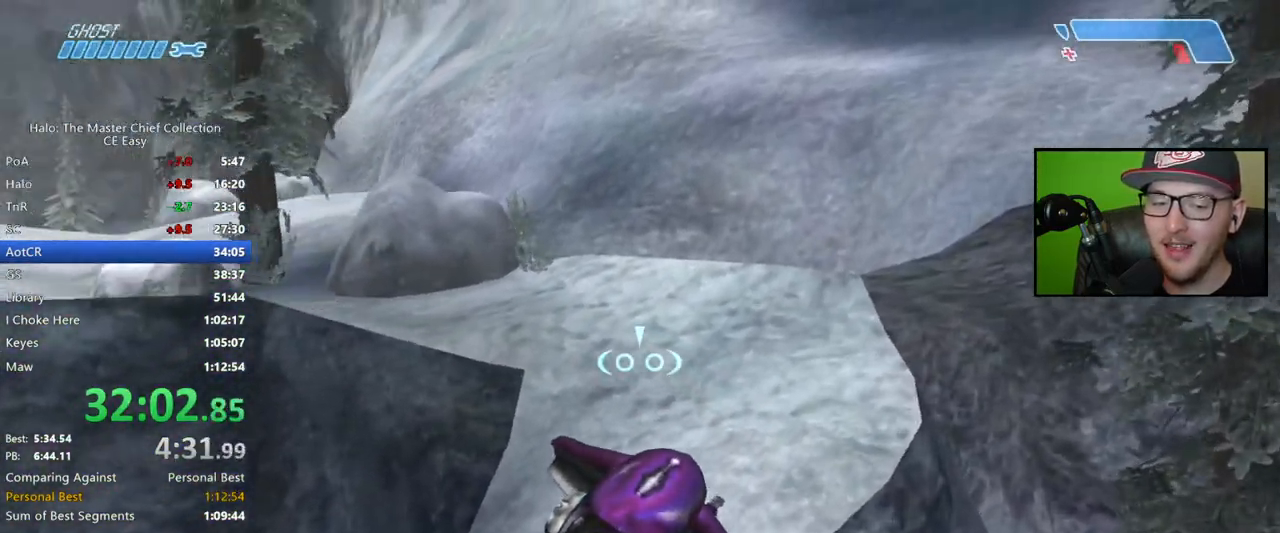
{"buttons": [], "left_stick": "up", "right_stick": "left", "button_events": []}
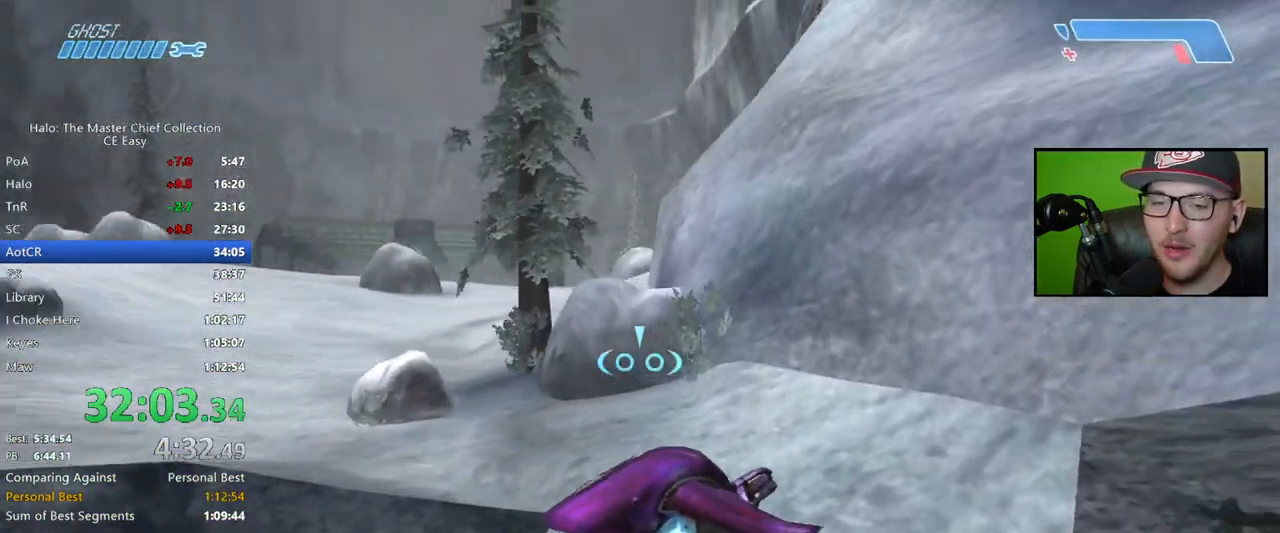
{"buttons": [], "left_stick": "up", "right_stick": "left", "button_events": []}
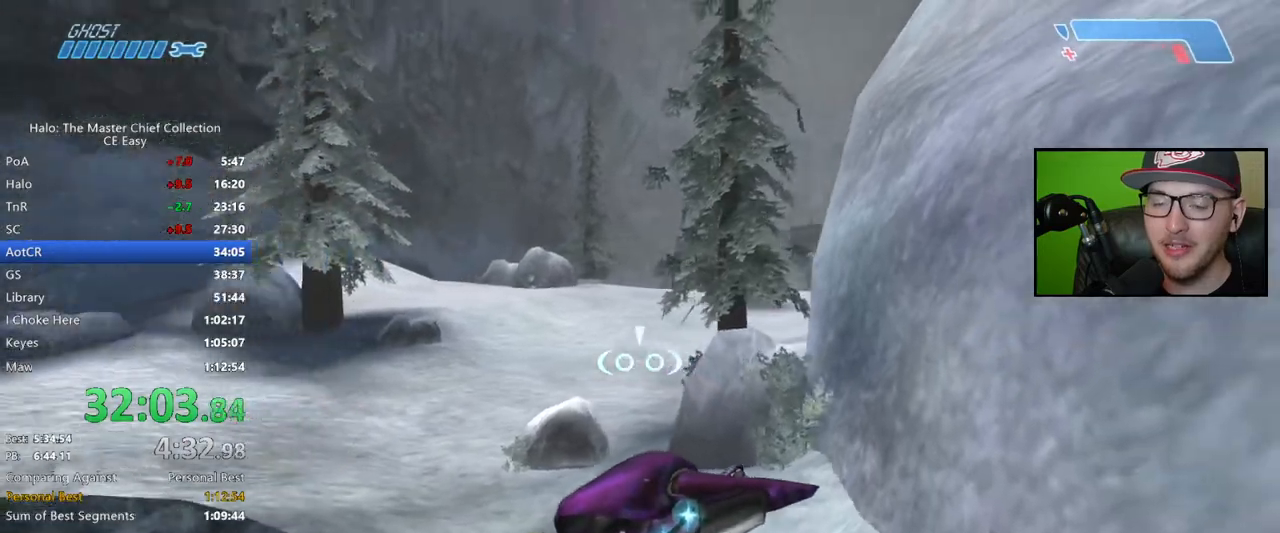
{"buttons": [], "left_stick": "up", "right_stick": "center"}
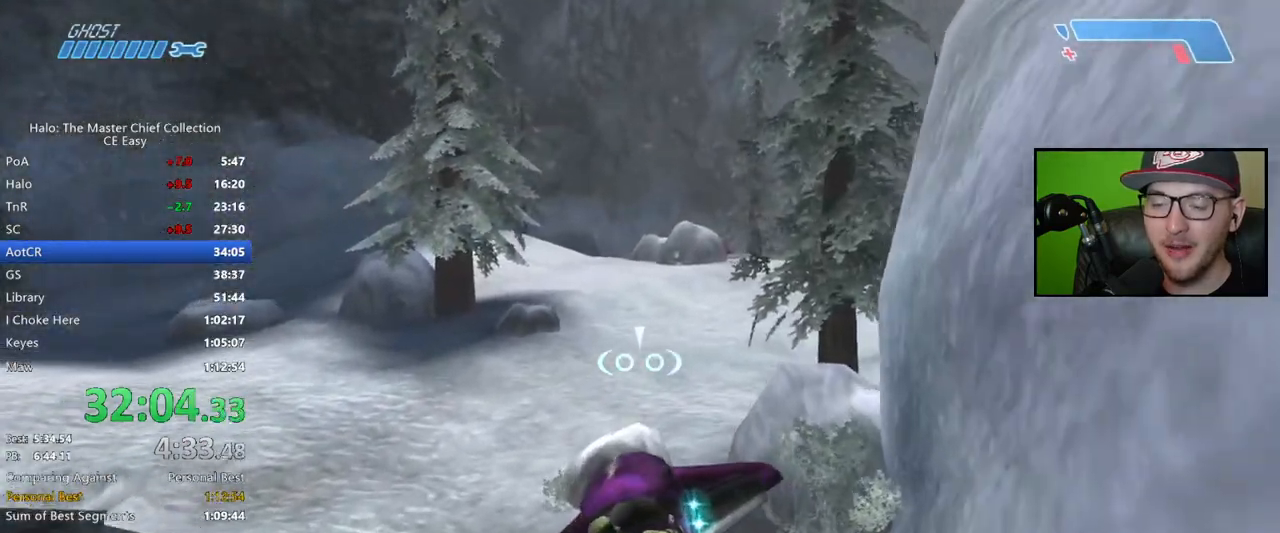
{"buttons": [], "left_stick": "up", "right_stick": "right"}
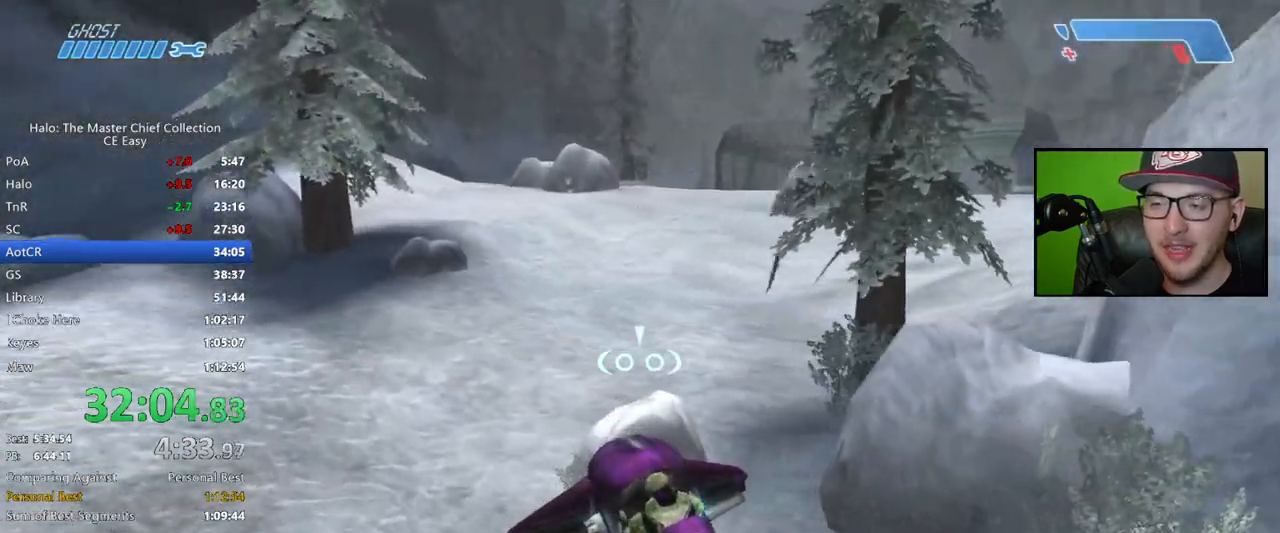
{"buttons": [], "left_stick": "up", "right_stick": "right", "button_events": []}
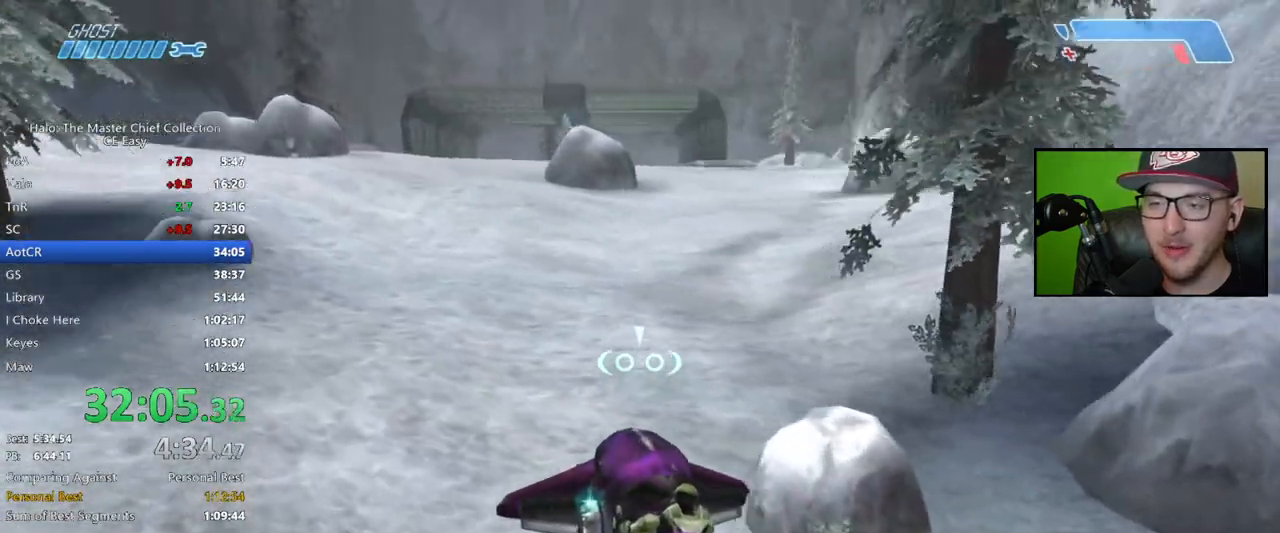
{"buttons": [], "left_stick": "up", "right_stick": "right"}